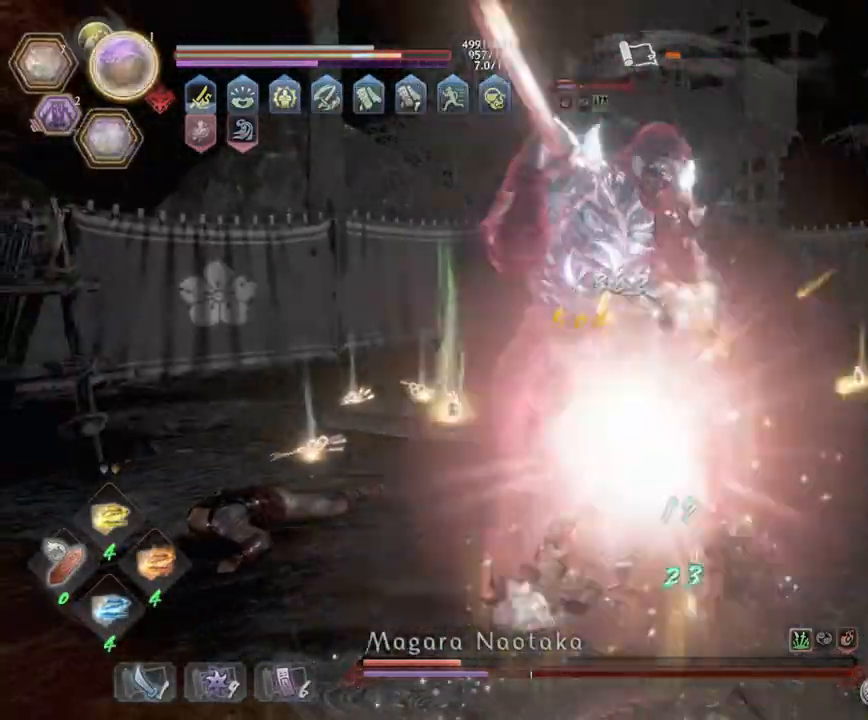
Gameplay with a controller (PlayStation layout); each line is a JSON object with the inputs held at the frame after it. "events" lists button and stick changes between this image and that frame as [ms after this image, input, new state], when the widget could be followed in between.
{"buttons": ["SQUARE", "R1"], "left_stick": "down-right", "right_stick": "center", "events": [[367, "R1", "down"], [483, "SQUARE", "down"]]}
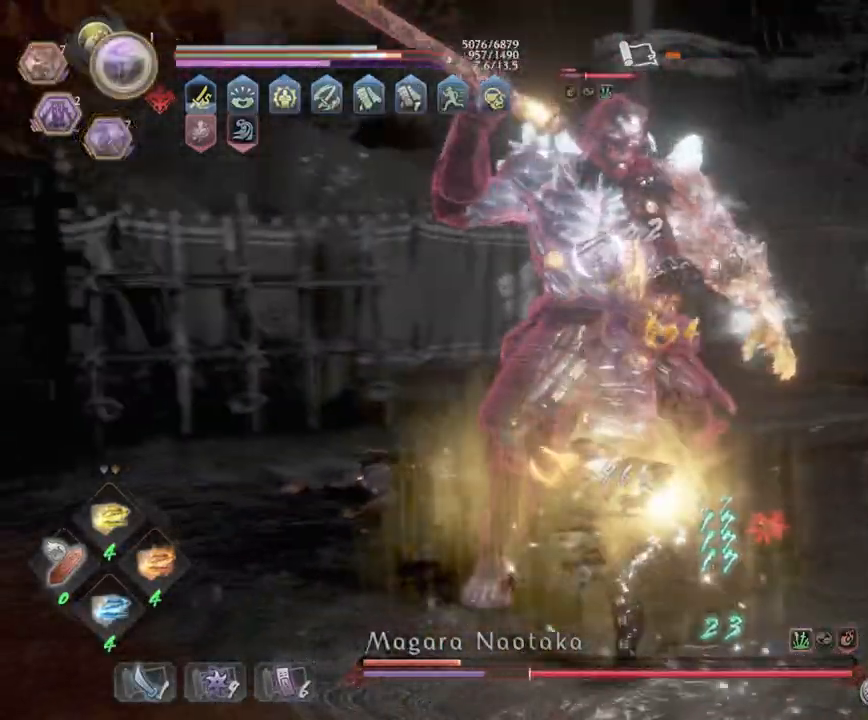
{"buttons": ["CROSS", "L1", "L3"], "left_stick": "down-right", "right_stick": "center", "events": [[17, "CROSS", "down"], [33, "SQUARE", "up"], [67, "CROSS", "up"], [67, "R1", "up"], [183, "R1", "down"], [233, "SQUARE", "down"], [300, "CROSS", "down"], [317, "L1", "down"], [333, "CROSS", "up"], [333, "L3", "down"], [333, "R1", "up"], [333, "SQUARE", "up"], [417, "CROSS", "down"]]}
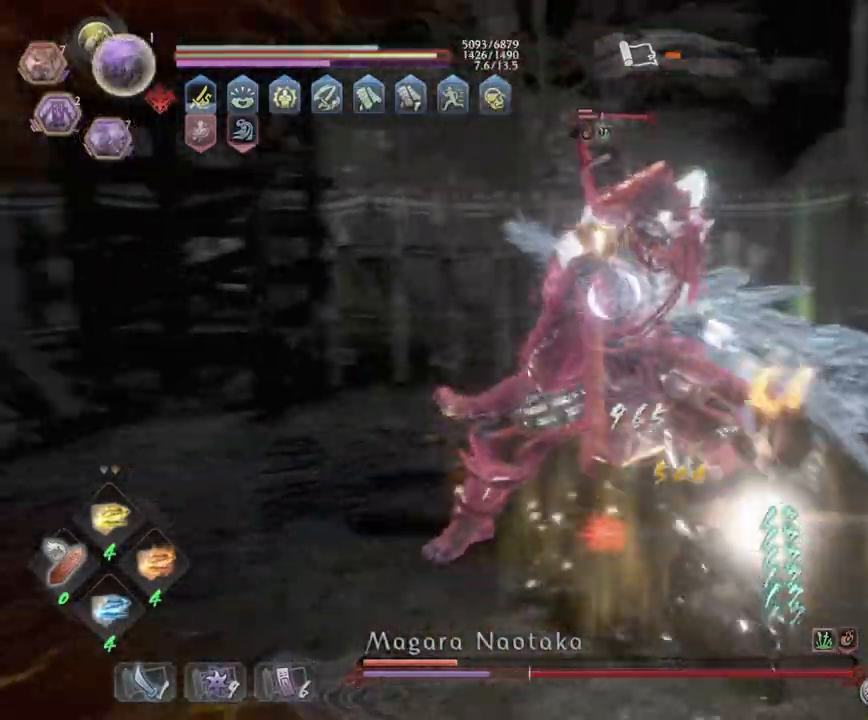
{"buttons": ["CROSS", "L1", "L3"], "left_stick": "down-right", "right_stick": "center", "events": [[200, "CROSS", "up"], [283, "CROSS", "down"], [383, "CROSS", "up"], [467, "CROSS", "down"]]}
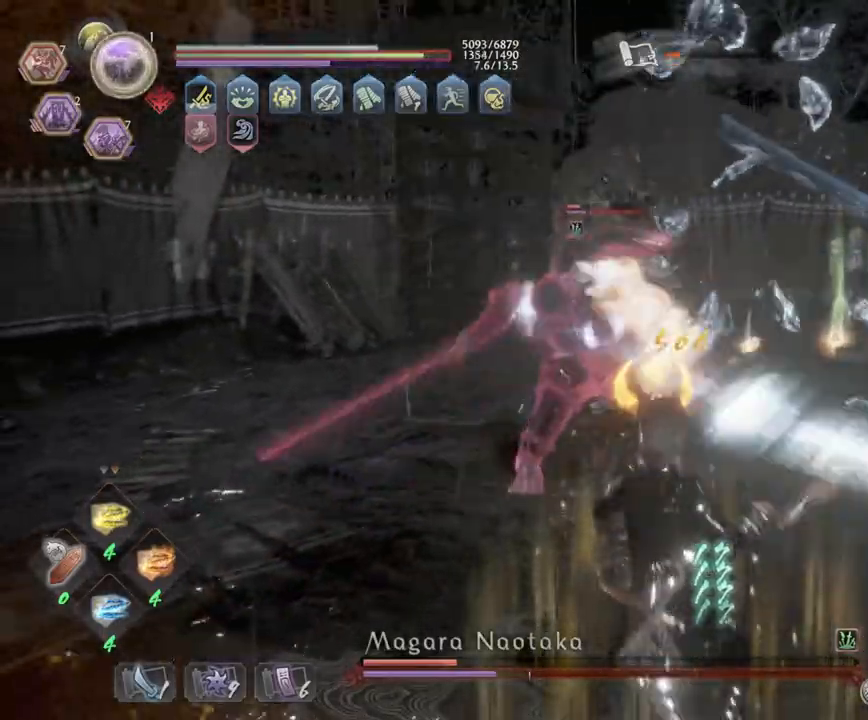
{"buttons": ["CROSS", "L3"], "left_stick": "down-right", "right_stick": "center", "events": [[50, "CROSS", "up"], [100, "CROSS", "down"], [383, "CROSS", "up"], [467, "CROSS", "down"], [483, "L1", "up"]]}
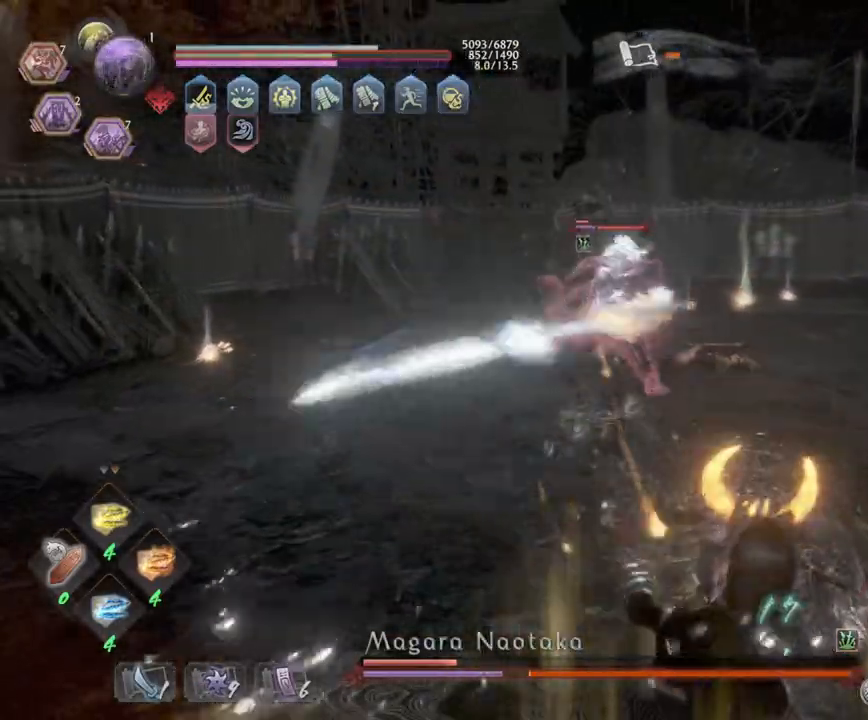
{"buttons": ["CROSS", "R1"], "left_stick": "down-right", "right_stick": "center", "events": [[67, "CROSS", "up"], [117, "R1", "down"], [150, "L3", "up"], [167, "CROSS", "down"], [250, "CROSS", "up"], [300, "R1", "up"], [350, "R1", "down"], [383, "SQUARE", "down"], [400, "CROSS", "down"], [433, "SQUARE", "up"]]}
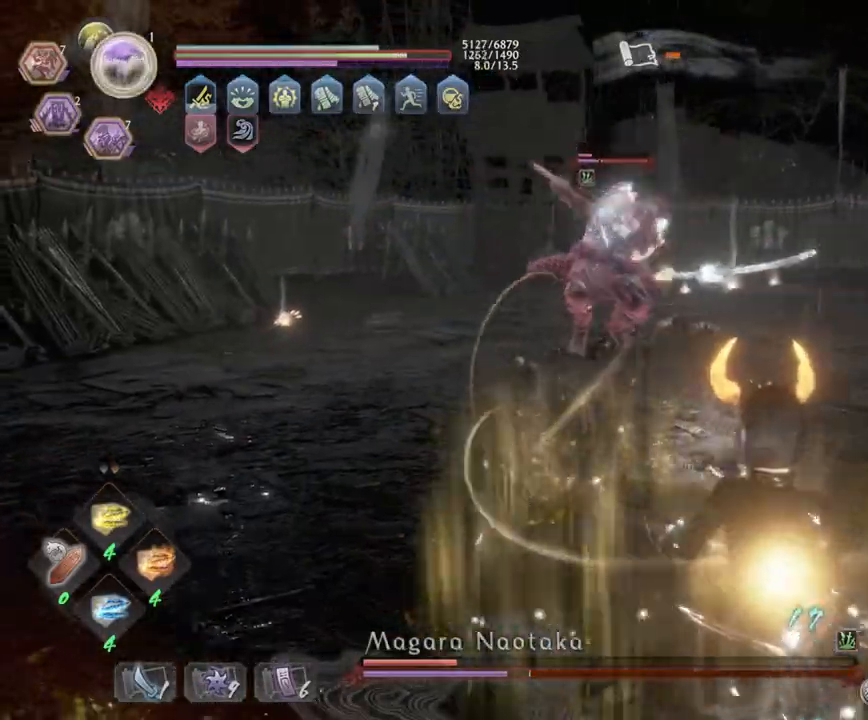
{"buttons": [], "left_stick": "right", "right_stick": "center", "events": [[17, "CROSS", "up"], [17, "R1", "up"], [83, "CROSS", "down"], [167, "CROSS", "up"], [317, "left_stick", "right"], [333, "CROSS", "down"], [333, "R1", "down"], [467, "CROSS", "up"], [500, "R1", "up"]]}
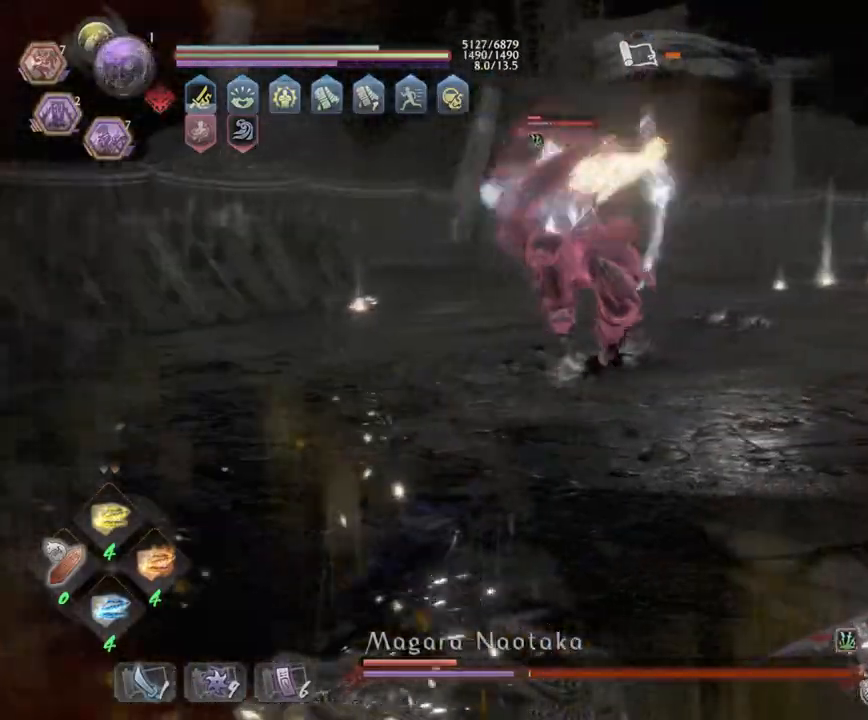
{"buttons": ["L1"], "left_stick": "right", "right_stick": "center", "events": [[50, "L1", "down"], [167, "CROSS", "down"], [350, "CROSS", "up"]]}
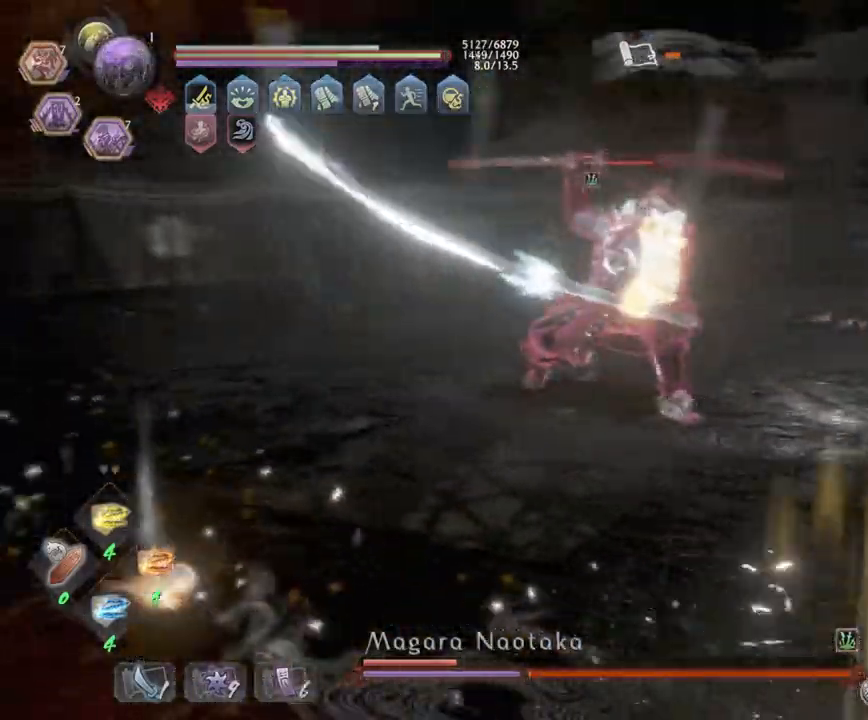
{"buttons": [], "left_stick": "right", "right_stick": "center", "events": [[117, "CROSS", "down"], [233, "CROSS", "up"], [300, "CROSS", "down"], [417, "CROSS", "up"], [450, "L1", "up"]]}
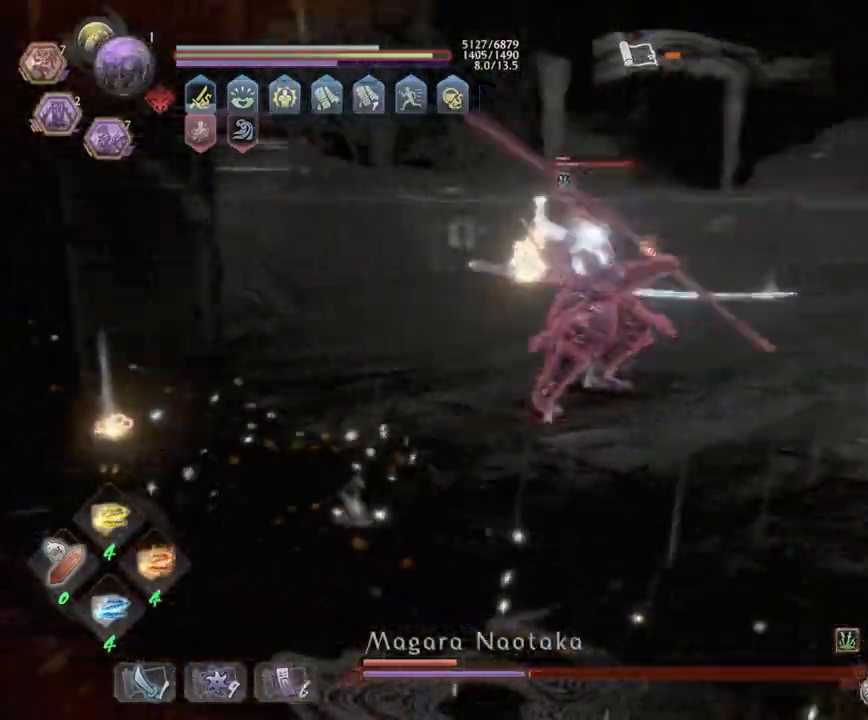
{"buttons": ["L1"], "left_stick": "right", "right_stick": "center", "events": [[67, "left_stick", "up-right"], [350, "CROSS", "down"], [417, "left_stick", "right"], [433, "L1", "down"], [500, "CROSS", "up"]]}
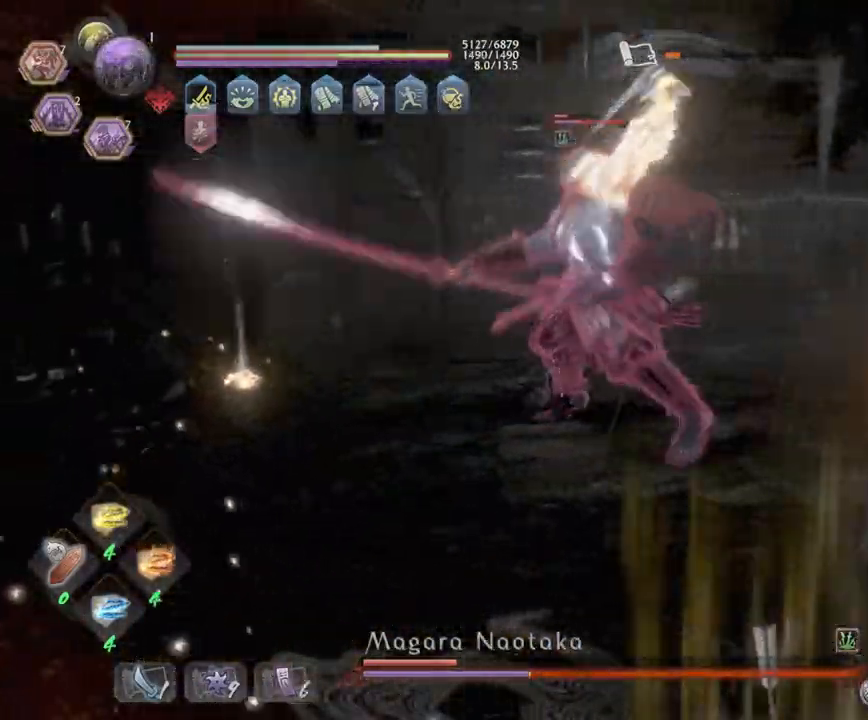
{"buttons": ["R1"], "left_stick": "up", "right_stick": "center", "events": [[100, "CROSS", "down"], [100, "TRIANGLE", "down"], [150, "TRIANGLE", "up"], [183, "CROSS", "up"], [250, "CROSS", "down"], [317, "left_stick", "up"], [400, "CROSS", "up"], [433, "L1", "up"], [433, "R1", "down"]]}
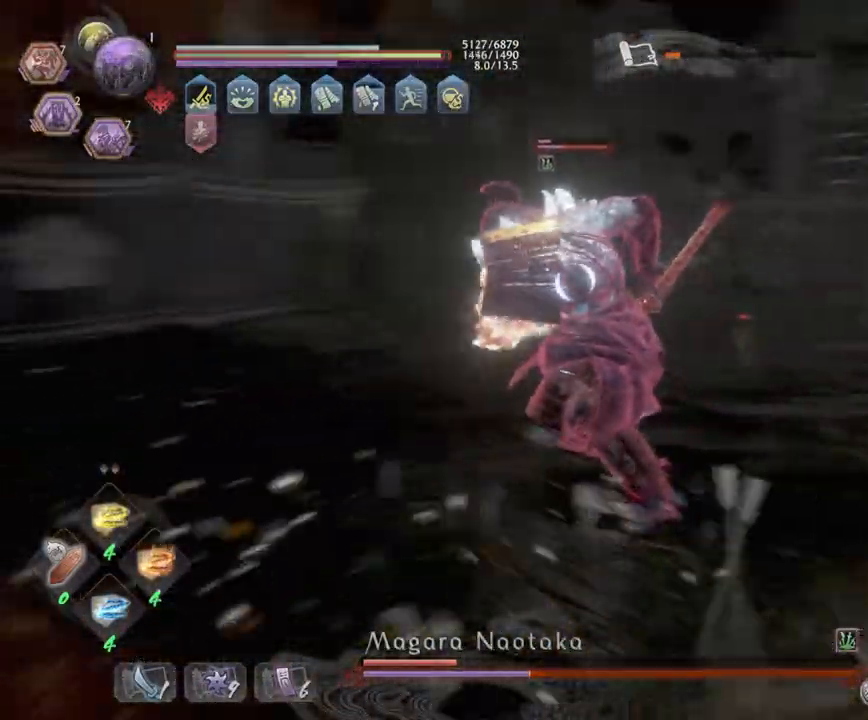
{"buttons": [], "left_stick": "center", "right_stick": "center", "events": [[33, "TRIANGLE", "down"], [67, "left_stick", "up-right"], [83, "TRIANGLE", "up"], [100, "R1", "up"], [200, "TRIANGLE", "down"], [300, "TRIANGLE", "up"], [300, "left_stick", "center"]]}
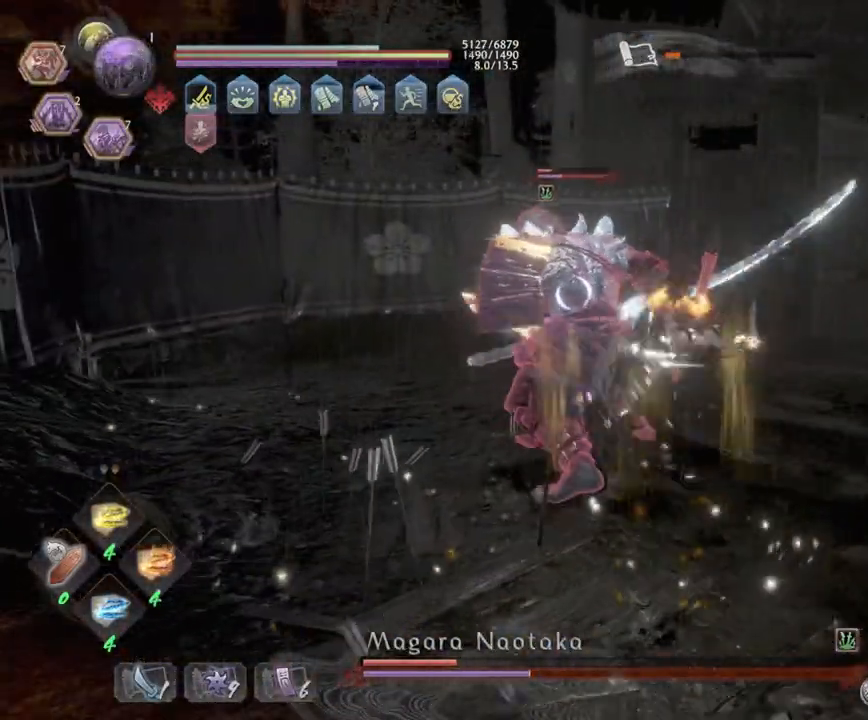
{"buttons": [], "left_stick": "up-left", "right_stick": "center", "events": [[233, "left_stick", "left"], [350, "SQUARE", "down"], [483, "SQUARE", "up"], [483, "left_stick", "up-left"]]}
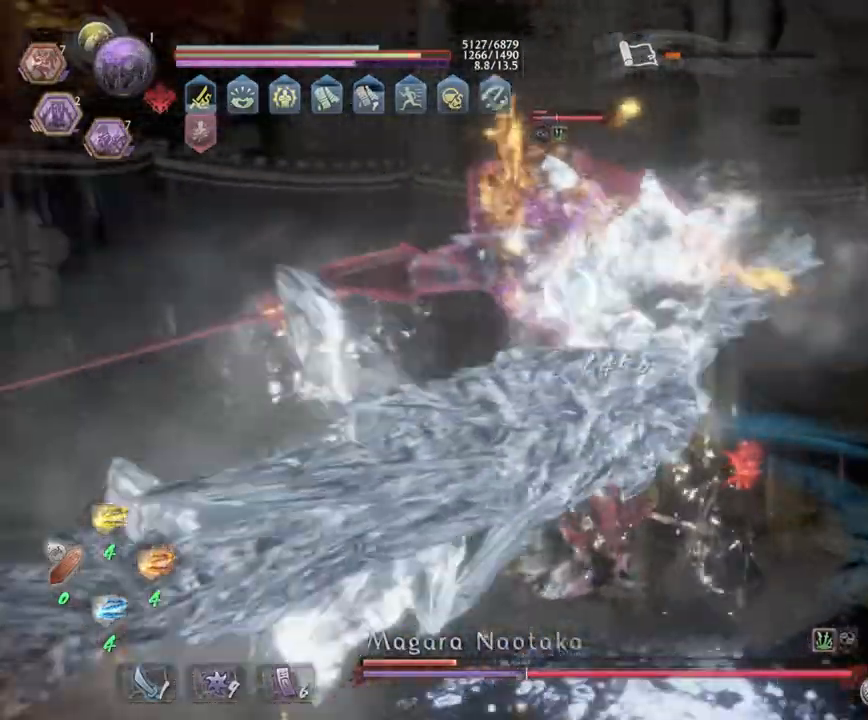
{"buttons": [], "left_stick": "up", "right_stick": "center", "events": [[50, "left_stick", "up"], [67, "SQUARE", "down"], [167, "SQUARE", "up"]]}
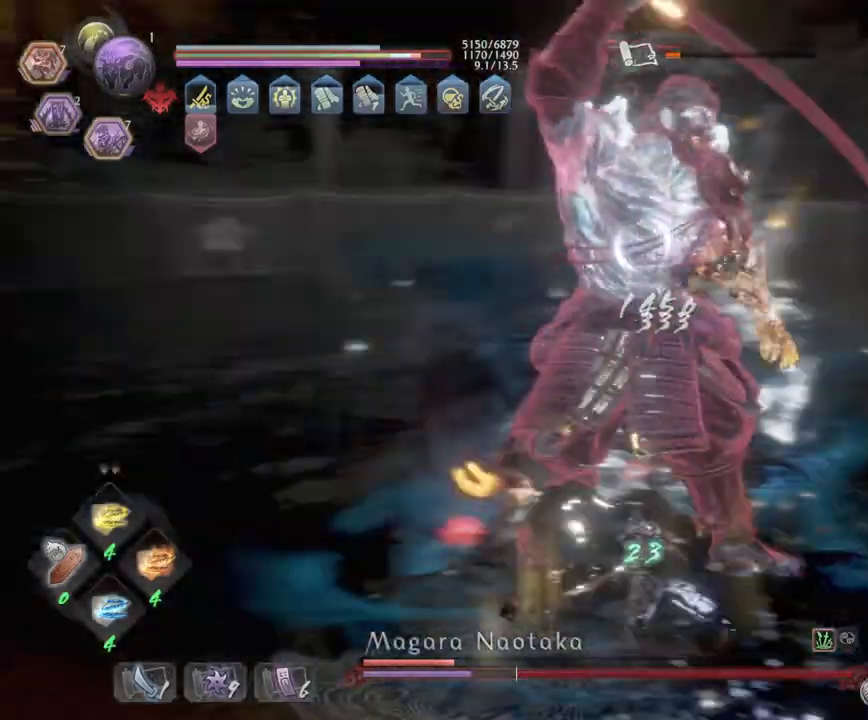
{"buttons": [], "left_stick": "up-right", "right_stick": "center", "events": [[117, "R2", "down"], [167, "TRIANGLE", "down"], [267, "TRIANGLE", "up"], [317, "TRIANGLE", "down"], [383, "left_stick", "up-right"], [467, "TRIANGLE", "up"], [500, "R2", "up"]]}
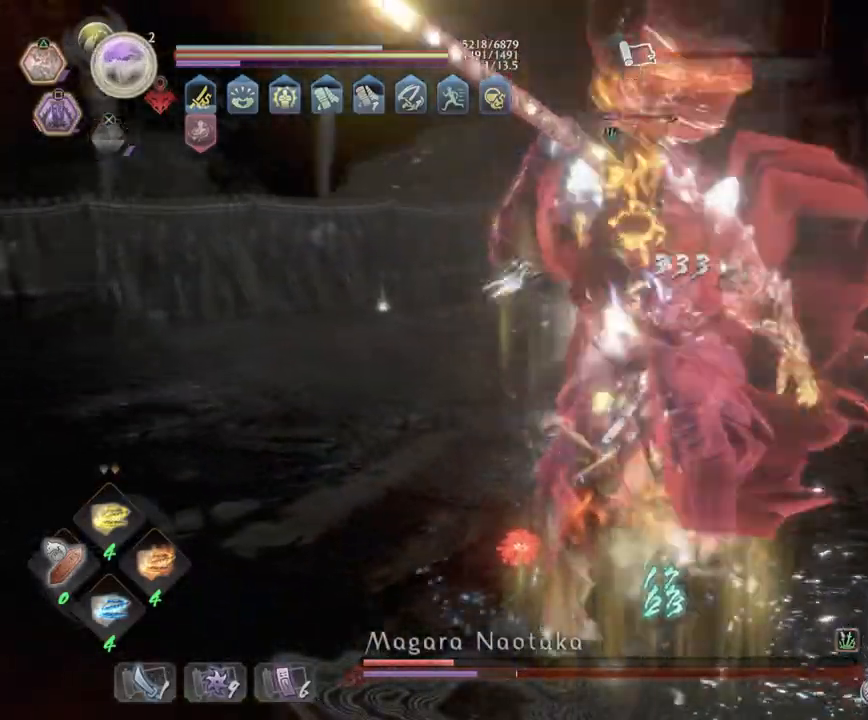
{"buttons": ["SQUARE", "R1"], "left_stick": "up-right", "right_stick": "center", "events": [[483, "R1", "down"], [500, "SQUARE", "down"]]}
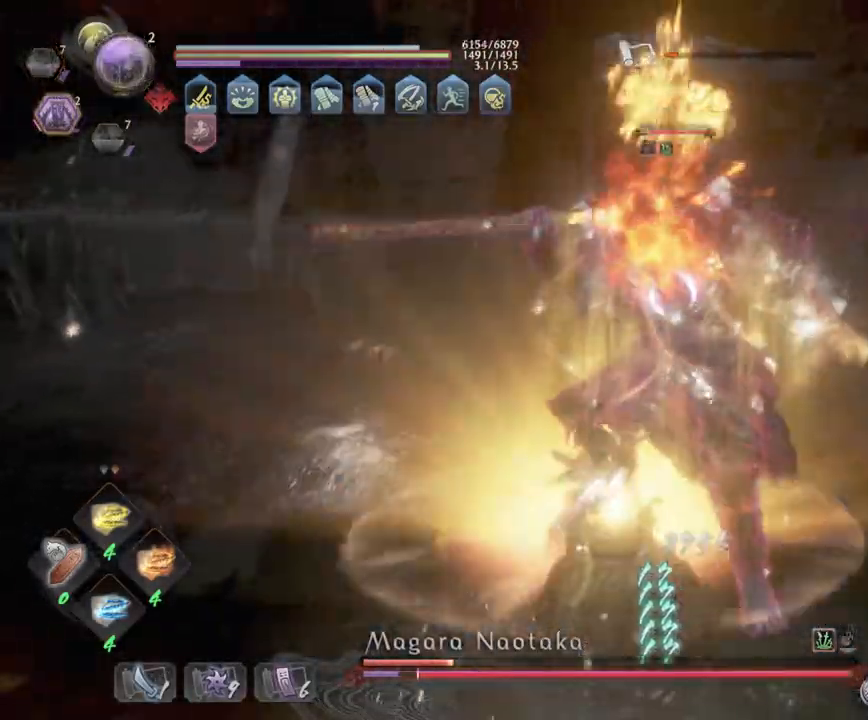
{"buttons": [], "left_stick": "up-left", "right_stick": "center", "events": [[117, "R1", "up"], [117, "left_stick", "up"], [250, "left_stick", "up-left"], [300, "SQUARE", "up"], [383, "TRIANGLE", "down"], [500, "TRIANGLE", "up"]]}
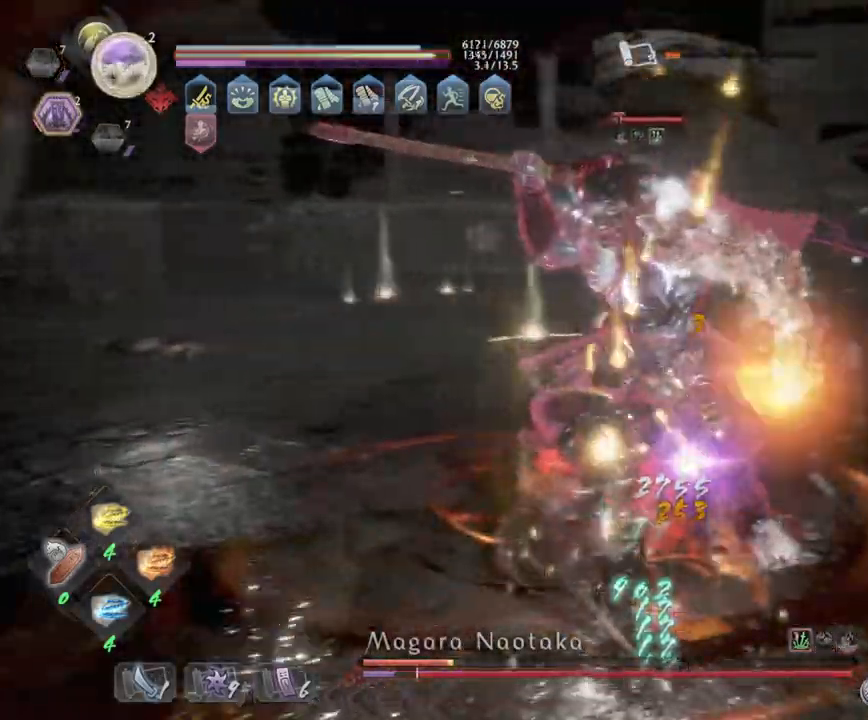
{"buttons": [], "left_stick": "left", "right_stick": "center", "events": [[67, "TRIANGLE", "down"], [200, "TRIANGLE", "up"], [217, "left_stick", "left"]]}
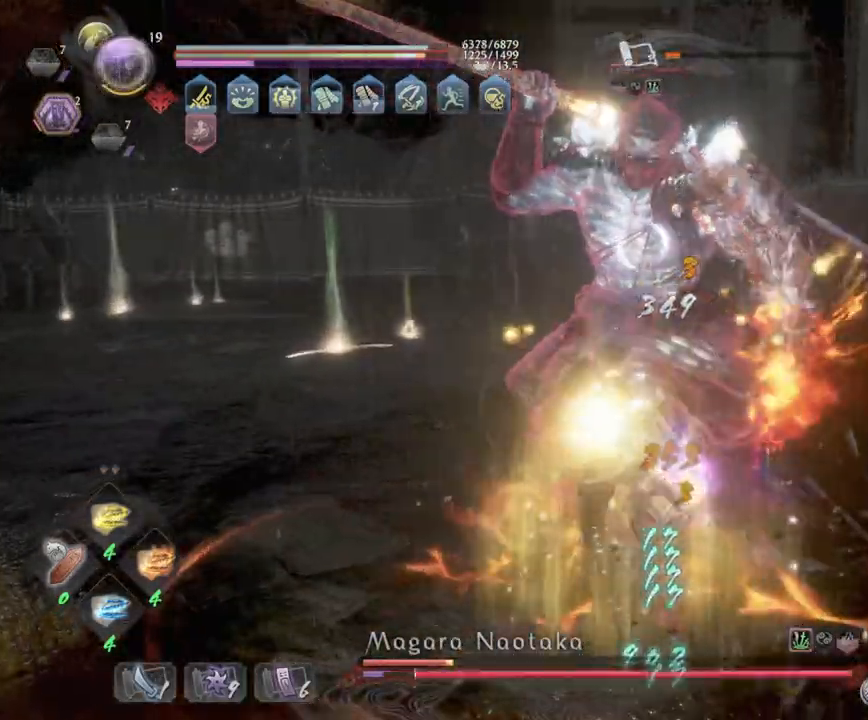
{"buttons": ["SQUARE", "R1"], "left_stick": "left", "right_stick": "center", "events": [[417, "R1", "down"], [450, "SQUARE", "down"]]}
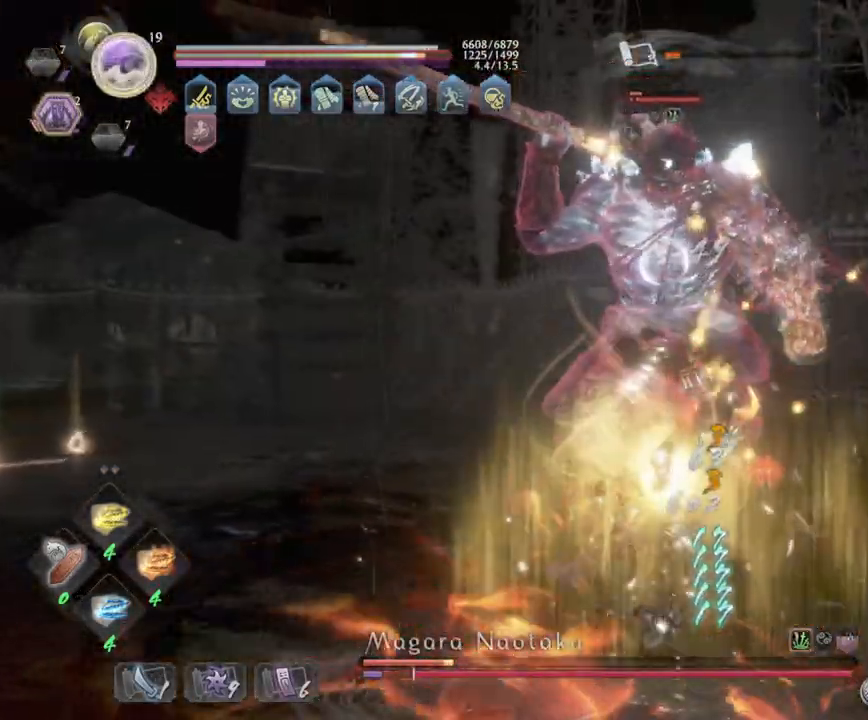
{"buttons": ["CROSS", "L1", "R1"], "left_stick": "down-left", "right_stick": "center", "events": [[17, "CROSS", "down"], [67, "SQUARE", "up"], [83, "CROSS", "up"], [83, "R1", "up"], [217, "L1", "down"], [250, "CROSS", "down"], [267, "left_stick", "down-left"], [367, "CROSS", "up"], [383, "R1", "down"], [433, "CROSS", "down"]]}
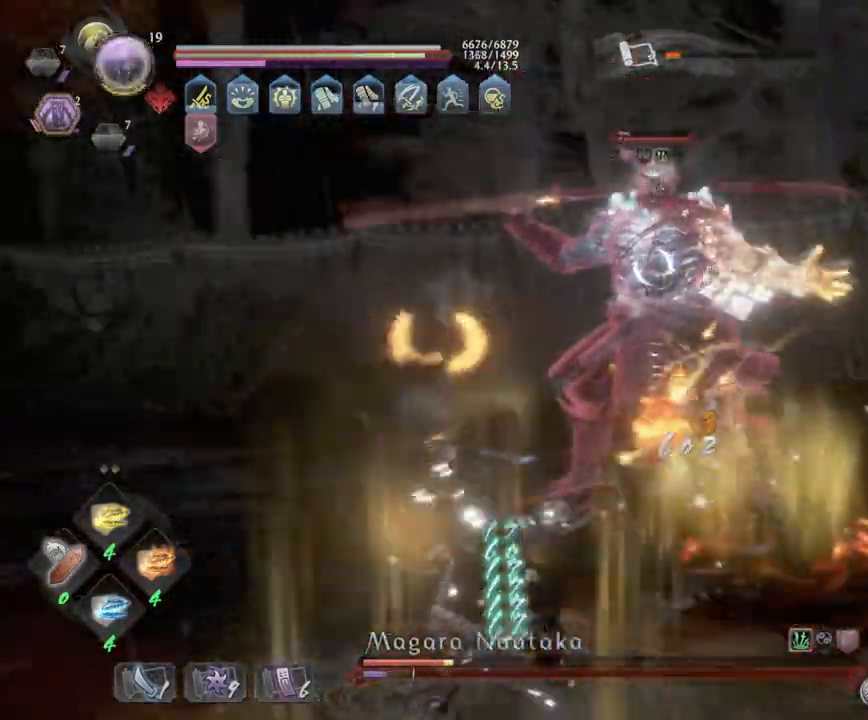
{"buttons": ["L1"], "left_stick": "up", "right_stick": "center", "events": [[17, "CROSS", "up"], [33, "R1", "up"], [67, "L3", "down"], [117, "CROSS", "down"], [117, "R1", "down"], [233, "L3", "up"], [250, "R1", "up"], [300, "R1", "down"], [333, "left_stick", "left"], [467, "R1", "up"], [467, "left_stick", "up"], [483, "CROSS", "up"]]}
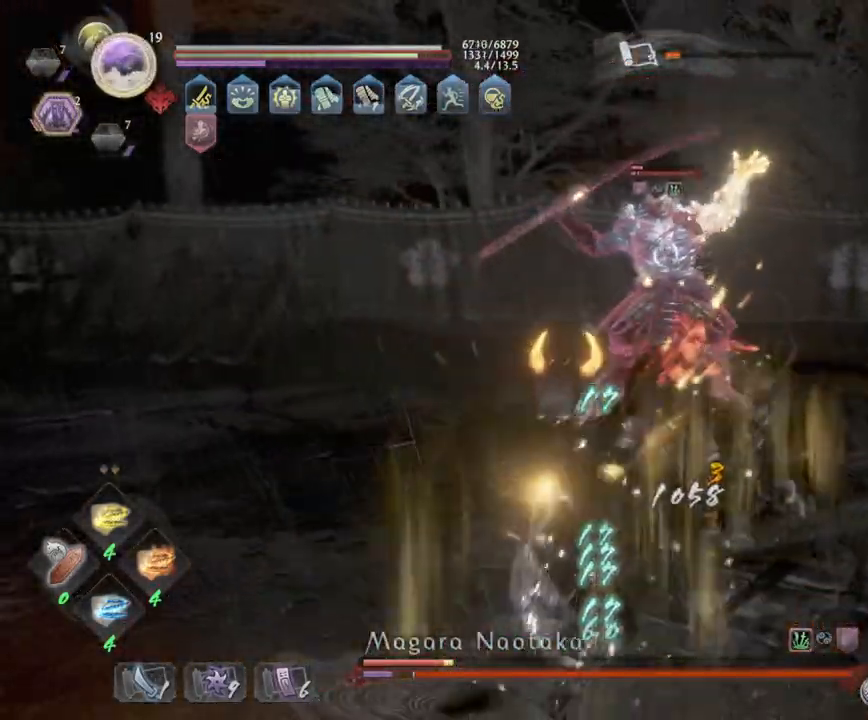
{"buttons": ["L1"], "left_stick": "up-left", "right_stick": "center", "events": [[217, "left_stick", "up-left"]]}
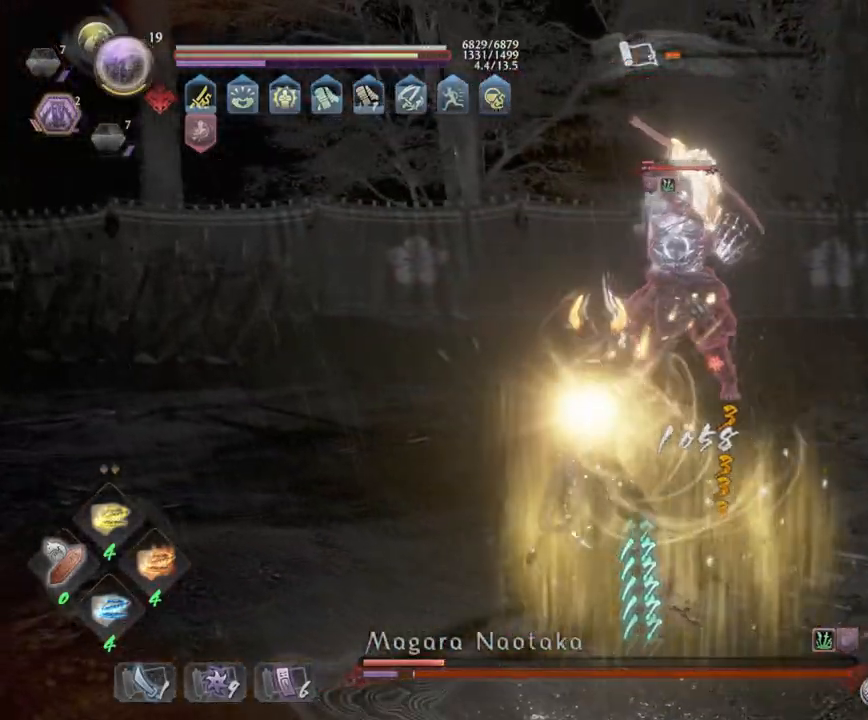
{"buttons": ["L1"], "left_stick": "up-left", "right_stick": "center", "events": [[133, "CROSS", "down"], [267, "CROSS", "up"], [350, "CROSS", "down"], [467, "CROSS", "up"]]}
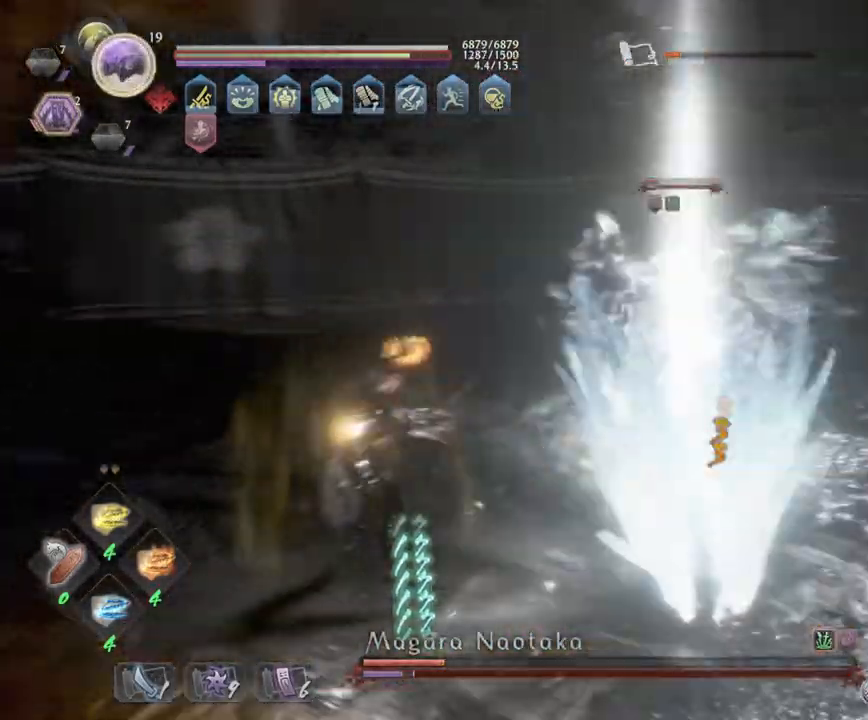
{"buttons": ["TRIANGLE"], "left_stick": "right", "right_stick": "center", "events": [[50, "L1", "up"], [50, "R1", "down"], [50, "left_stick", "up-right"], [83, "TRIANGLE", "down"], [183, "TRIANGLE", "up"], [200, "R1", "up"], [283, "TRIANGLE", "down"], [300, "left_stick", "right"], [383, "TRIANGLE", "up"], [483, "TRIANGLE", "down"]]}
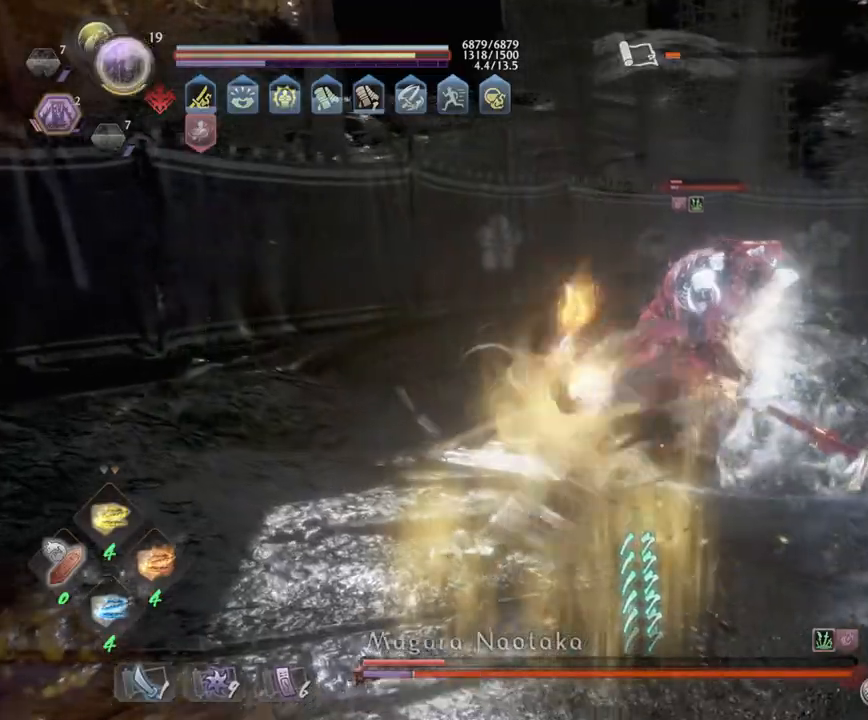
{"buttons": ["SQUARE"], "left_stick": "right", "right_stick": "center", "events": [[100, "TRIANGLE", "up"], [267, "SQUARE", "down"], [417, "SQUARE", "up"], [483, "SQUARE", "down"]]}
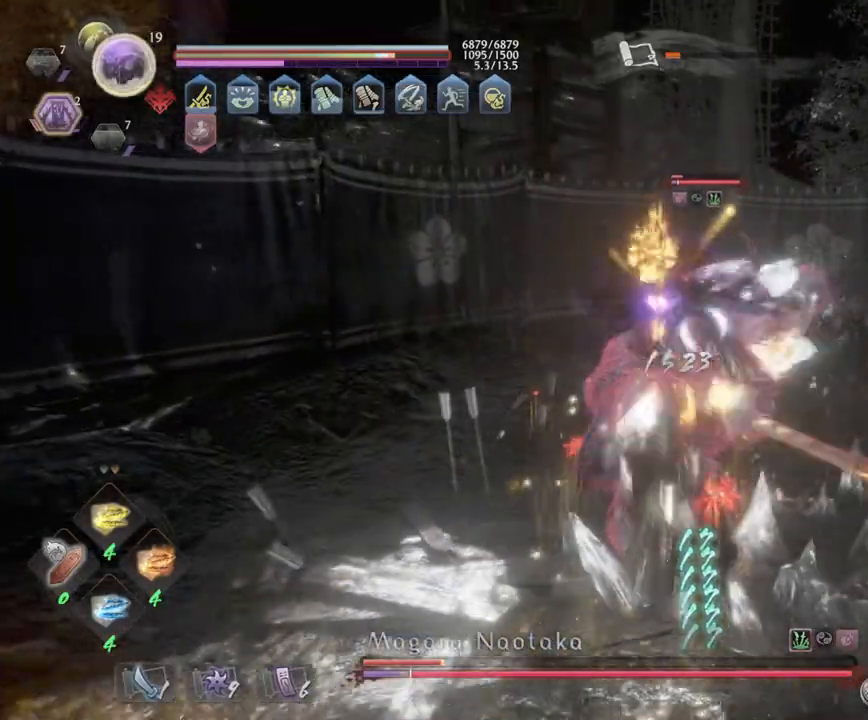
{"buttons": ["SQUARE"], "left_stick": "up-right", "right_stick": "center", "events": [[83, "left_stick", "up-right"], [150, "SQUARE", "up"], [183, "SQUARE", "down"], [317, "SQUARE", "up"], [417, "SQUARE", "down"]]}
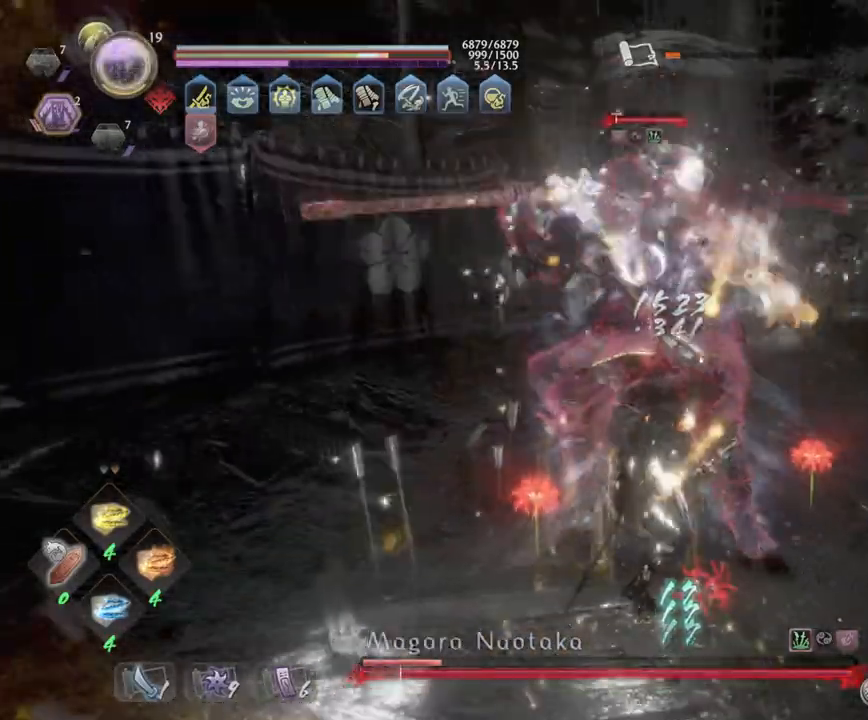
{"buttons": ["SQUARE"], "left_stick": "up-right", "right_stick": "center", "events": [[17, "SQUARE", "up"], [100, "SQUARE", "down"], [233, "SQUARE", "up"], [300, "SQUARE", "down"]]}
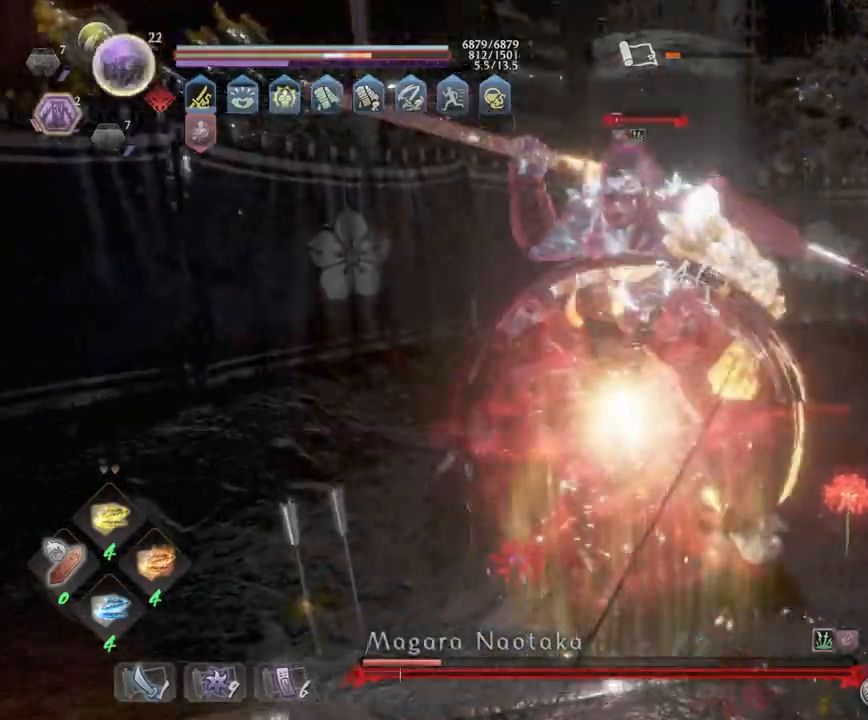
{"buttons": ["SQUARE"], "left_stick": "up-right", "right_stick": "center", "events": [[133, "SQUARE", "up"], [200, "SQUARE", "down"], [317, "SQUARE", "up"], [417, "SQUARE", "down"]]}
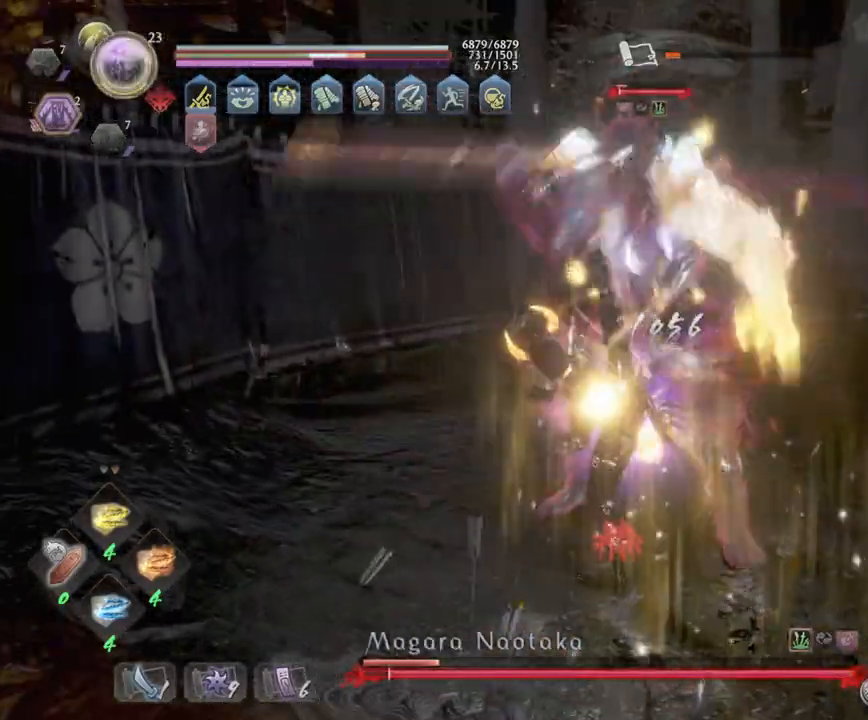
{"buttons": ["SQUARE"], "left_stick": "up-right", "right_stick": "center", "events": [[33, "SQUARE", "up"], [117, "SQUARE", "down"], [267, "SQUARE", "up"], [317, "SQUARE", "down"], [417, "SQUARE", "up"], [500, "SQUARE", "down"]]}
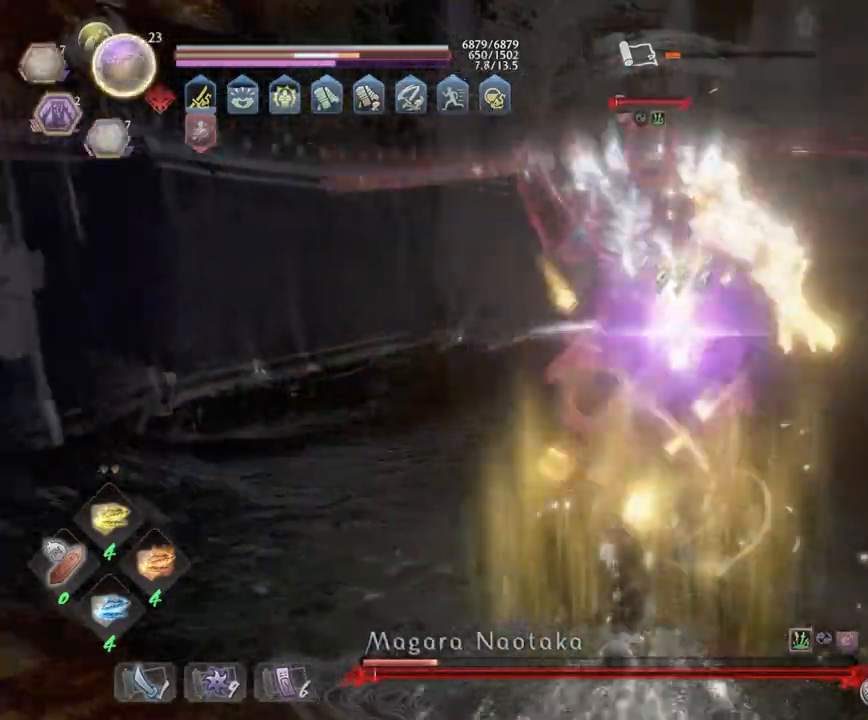
{"buttons": [], "left_stick": "up-right", "right_stick": "center", "events": [[133, "SQUARE", "up"], [250, "SQUARE", "down"], [400, "SQUARE", "up"]]}
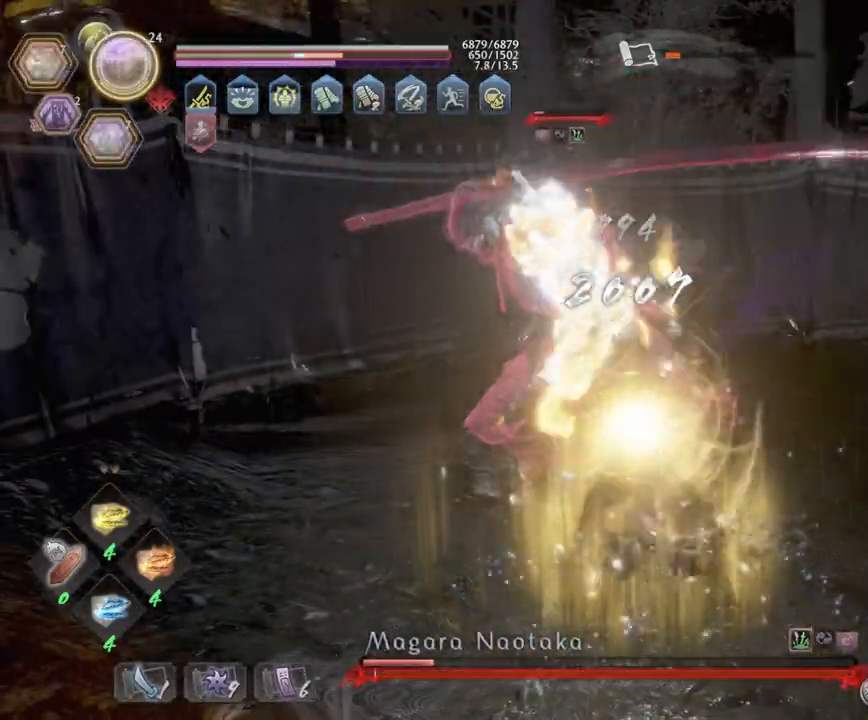
{"buttons": [], "left_stick": "up-right", "right_stick": "center", "events": [[133, "R1", "down"], [150, "TRIANGLE", "down"], [283, "R1", "up"], [283, "TRIANGLE", "up"], [350, "TRIANGLE", "down"], [467, "TRIANGLE", "up"]]}